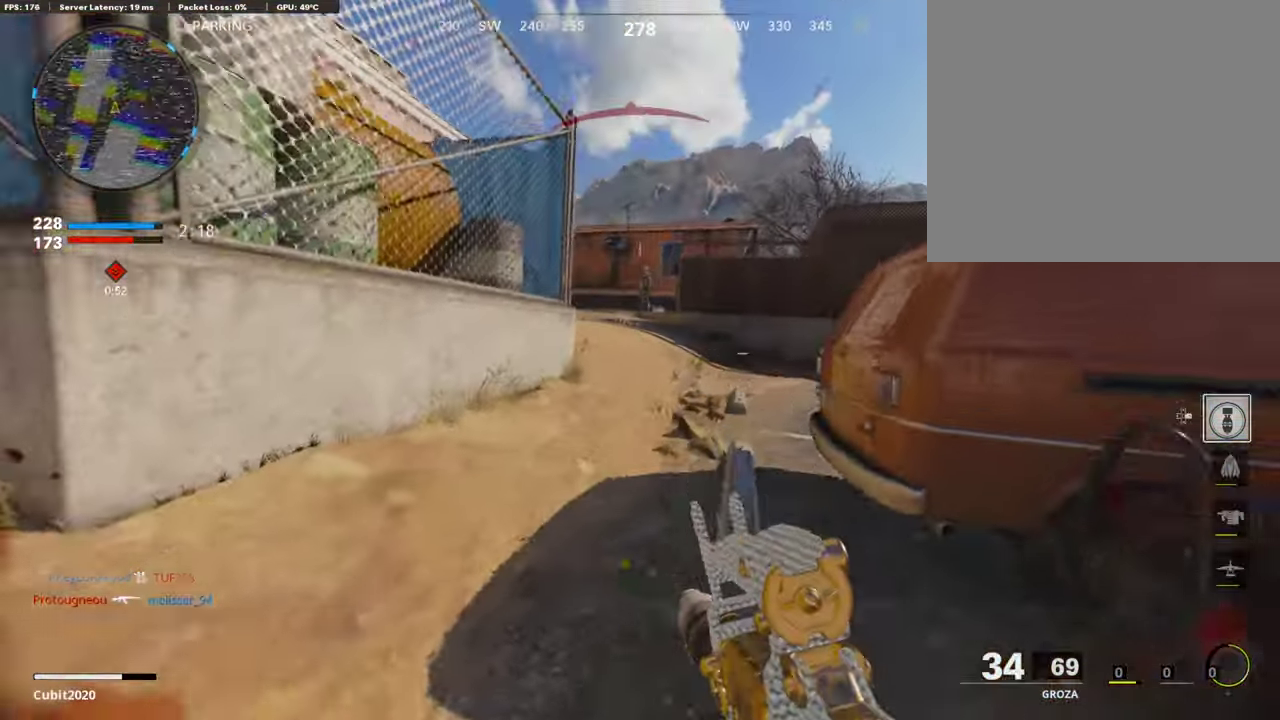
Gameplay with a controller (PlayStation layout); each line is a JSON object with the inputs held at the frame after it (dt_ms = milliseconds from this image to that frame). "events" lists button and stick changes between this image and that frame as [ms after this image, input, new state], when the widget could be followed in between.
{"dt_ms": 504, "buttons": ["L1", "R1"], "left_stick": "down-right", "right_stick": "center", "events": [[17, "L1", "down"], [67, "CROSS", "up"], [219, "right_stick", "up-left"], [286, "R1", "down"], [387, "left_stick", "down-right"], [387, "right_stick", "left"], [437, "right_stick", "center"]]}
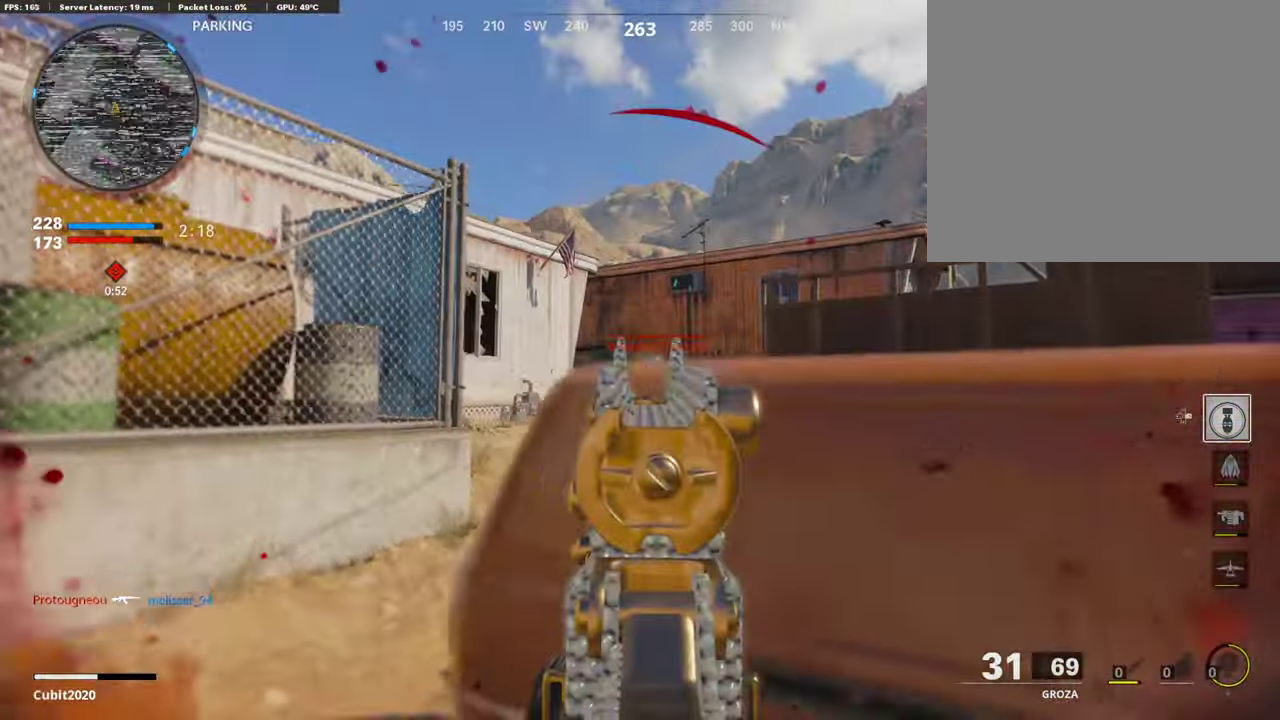
{"dt_ms": 387, "buttons": [], "left_stick": "down-right", "right_stick": "center", "events": [[51, "L1", "up"], [68, "right_stick", "down-right"], [84, "left_stick", "right"], [118, "right_stick", "center"], [152, "R1", "up"], [219, "left_stick", "down-right"]]}
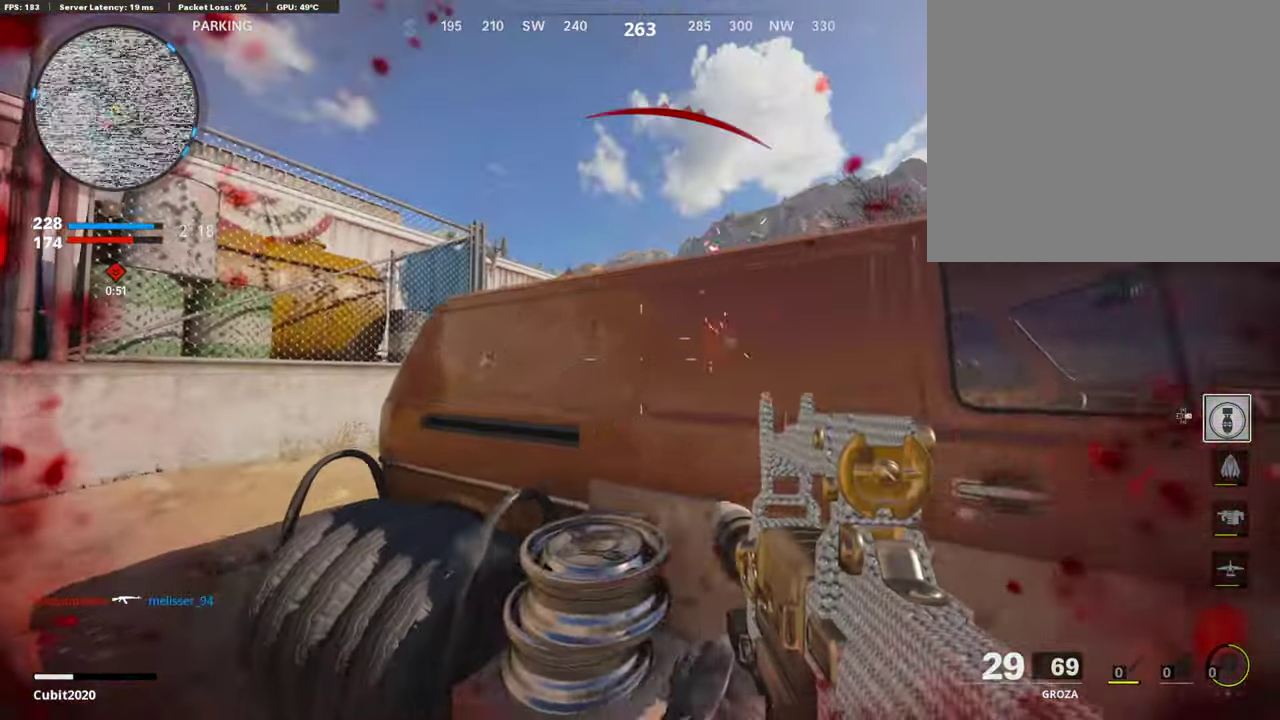
{"dt_ms": 605, "buttons": [], "left_stick": "right", "right_stick": "center", "events": [[353, "left_stick", "right"]]}
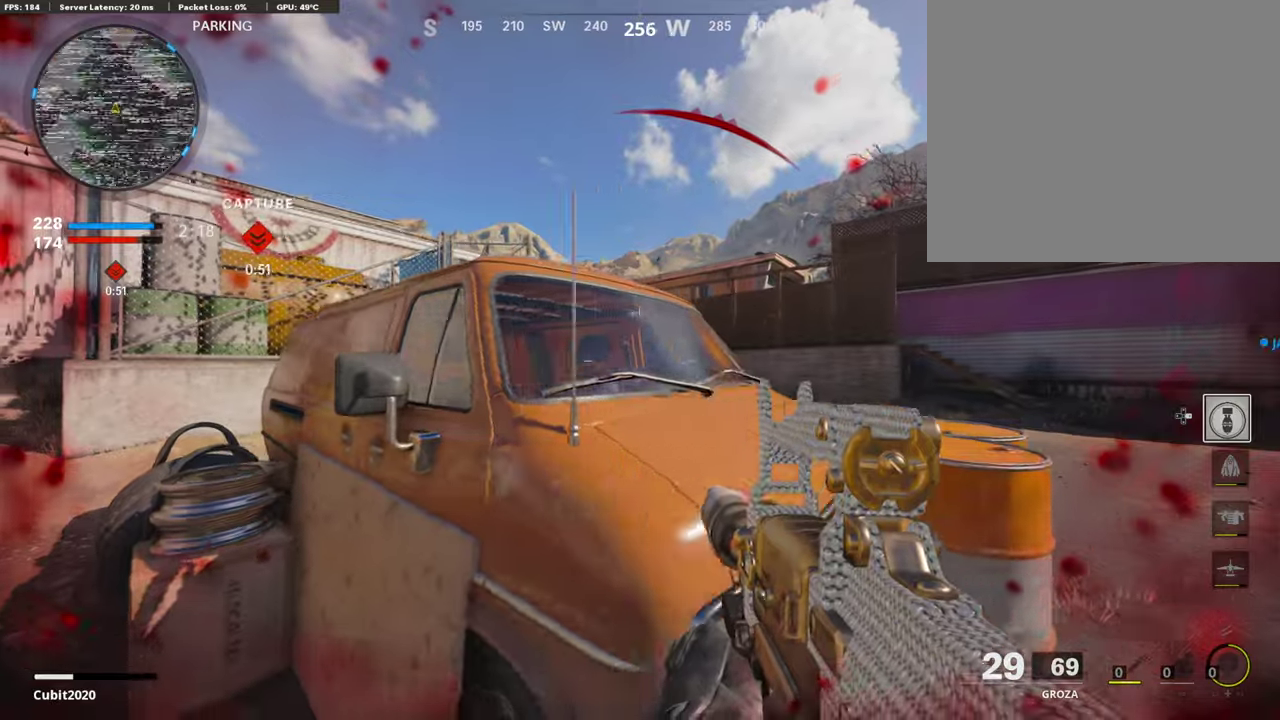
{"dt_ms": 302, "buttons": ["L1"], "left_stick": "up-right", "right_stick": "center", "events": [[33, "left_stick", "up-right"], [117, "L1", "down"]]}
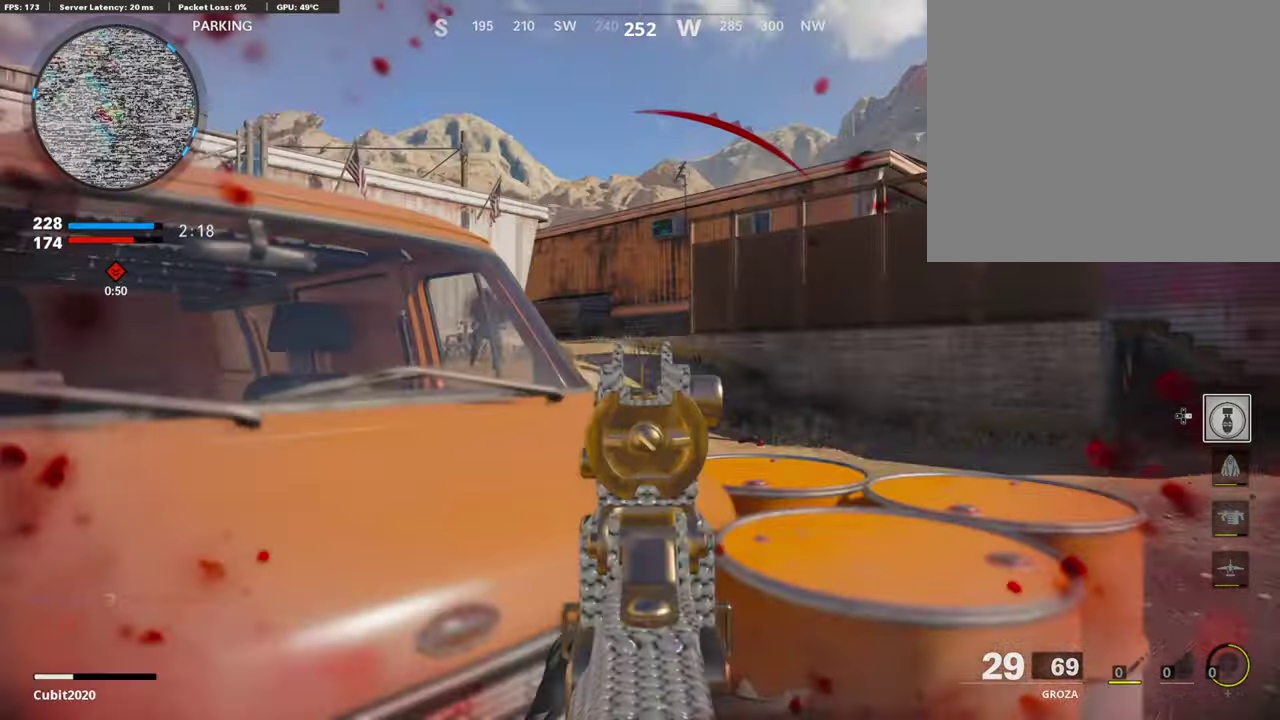
{"dt_ms": 908, "buttons": ["L2"], "left_stick": "up", "right_stick": "center"}
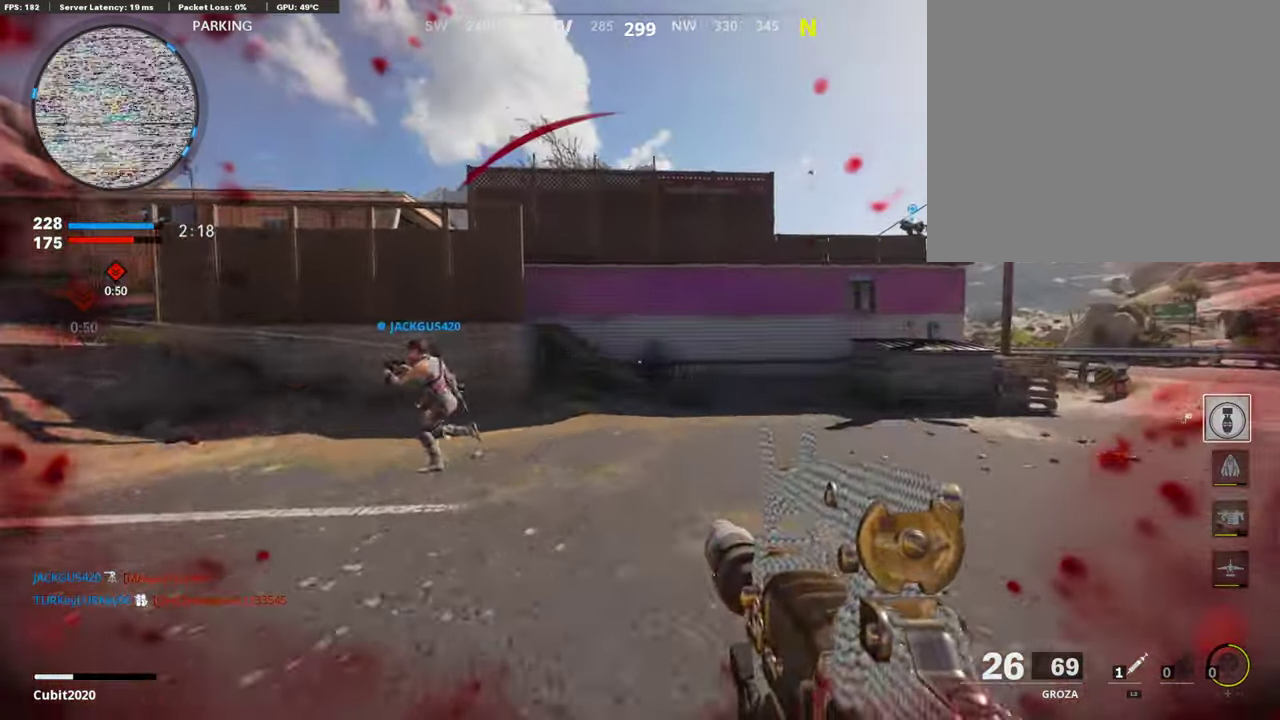
{"dt_ms": 285, "buttons": [], "left_stick": "up", "right_stick": "left", "events": [[33, "L2", "up"], [84, "left_stick", "up-right"], [134, "left_stick", "up"], [235, "right_stick", "left"]]}
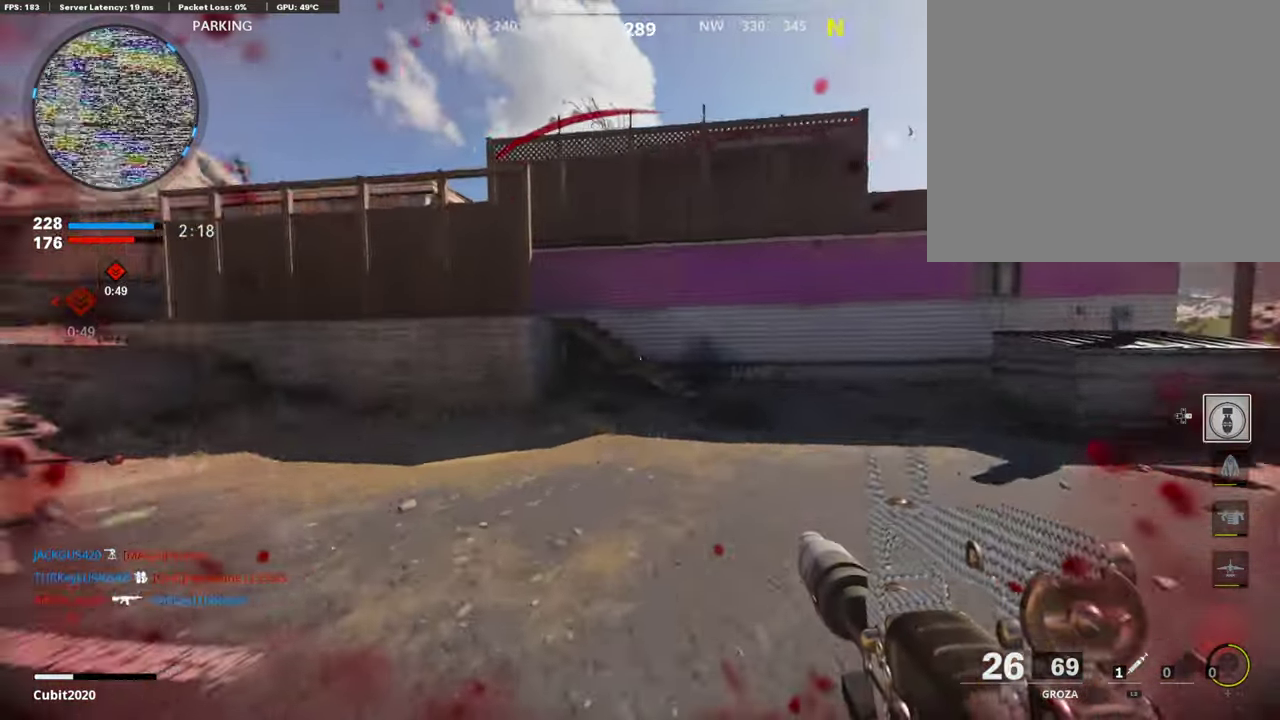
{"dt_ms": 605, "buttons": [], "left_stick": "up", "right_stick": "center"}
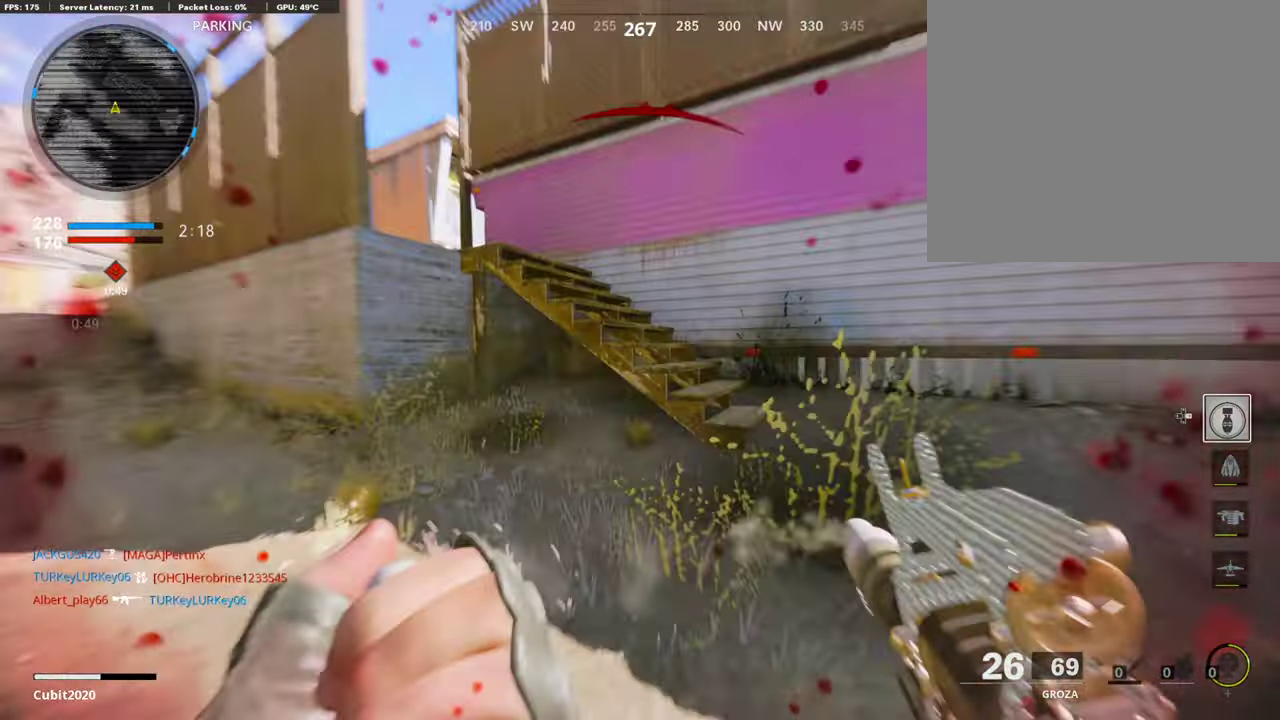
{"dt_ms": 403, "buttons": [], "left_stick": "up-right", "right_stick": "left"}
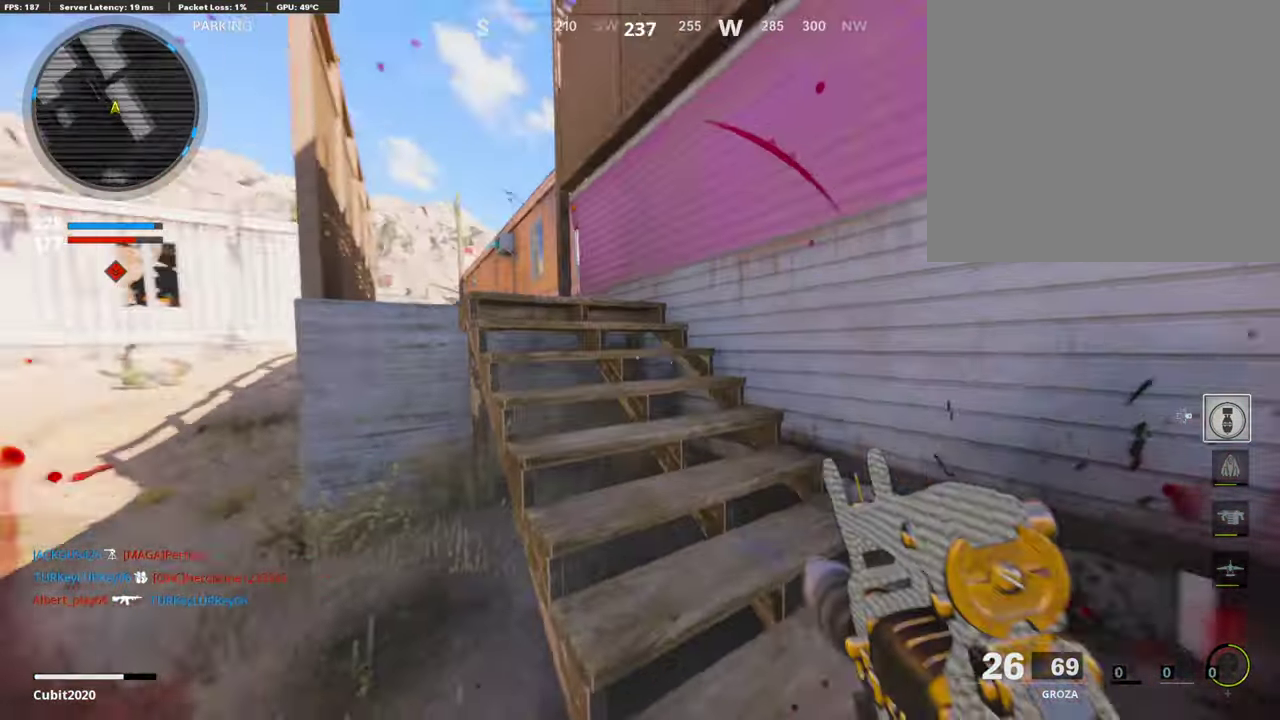
{"dt_ms": 504, "buttons": [], "left_stick": "down", "right_stick": "center", "events": [[51, "right_stick", "center"], [68, "left_stick", "up"], [387, "left_stick", "down-right"], [437, "left_stick", "down"]]}
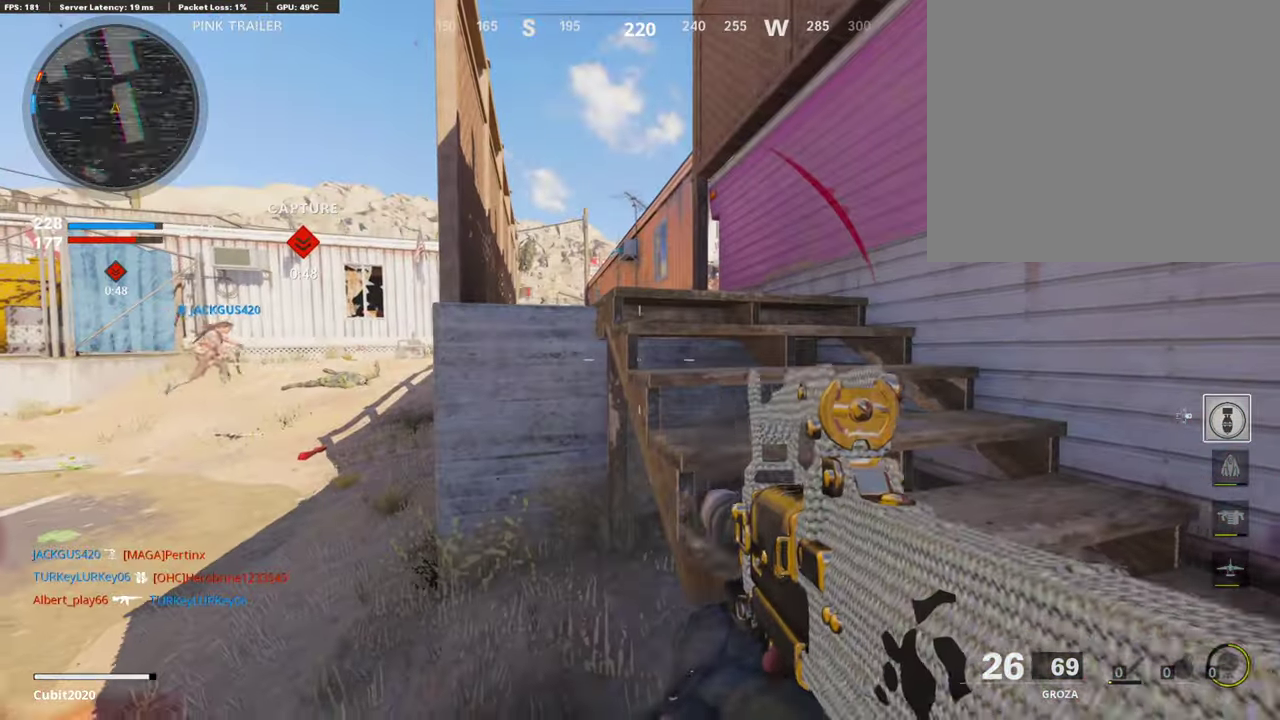
{"dt_ms": 488, "buttons": [], "left_stick": "up-right", "right_stick": "center", "events": [[68, "SQUARE", "down"], [168, "SQUARE", "up"], [252, "left_stick", "down-right"], [336, "left_stick", "right"], [387, "left_stick", "up-right"]]}
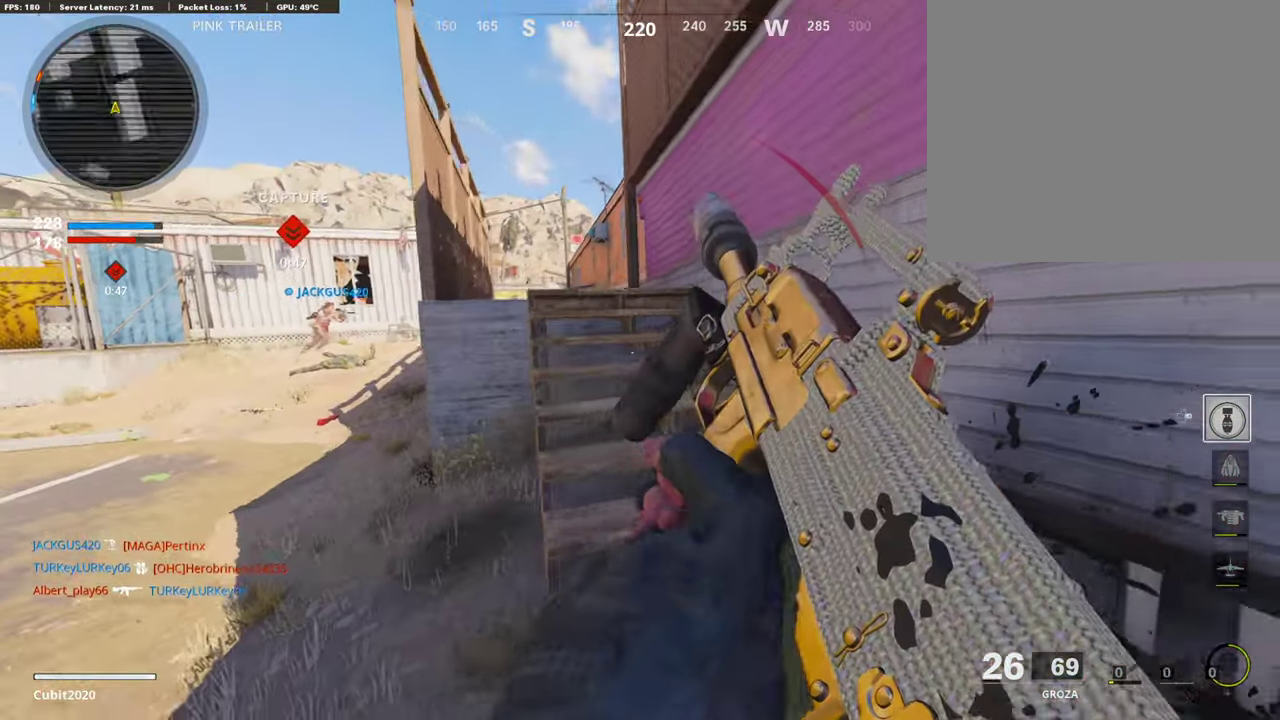
{"dt_ms": 403, "buttons": [], "left_stick": "up-left", "right_stick": "center"}
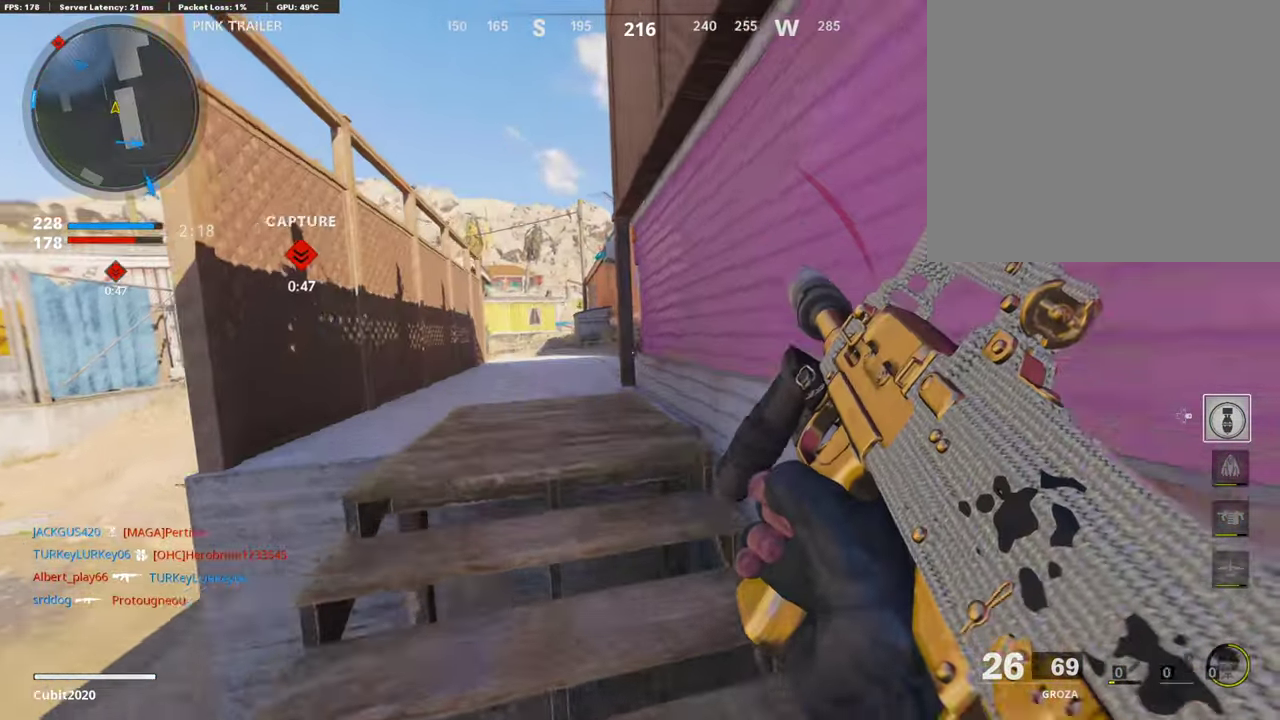
{"dt_ms": 605, "buttons": [], "left_stick": "up", "right_stick": "center", "events": [[370, "left_stick", "up"]]}